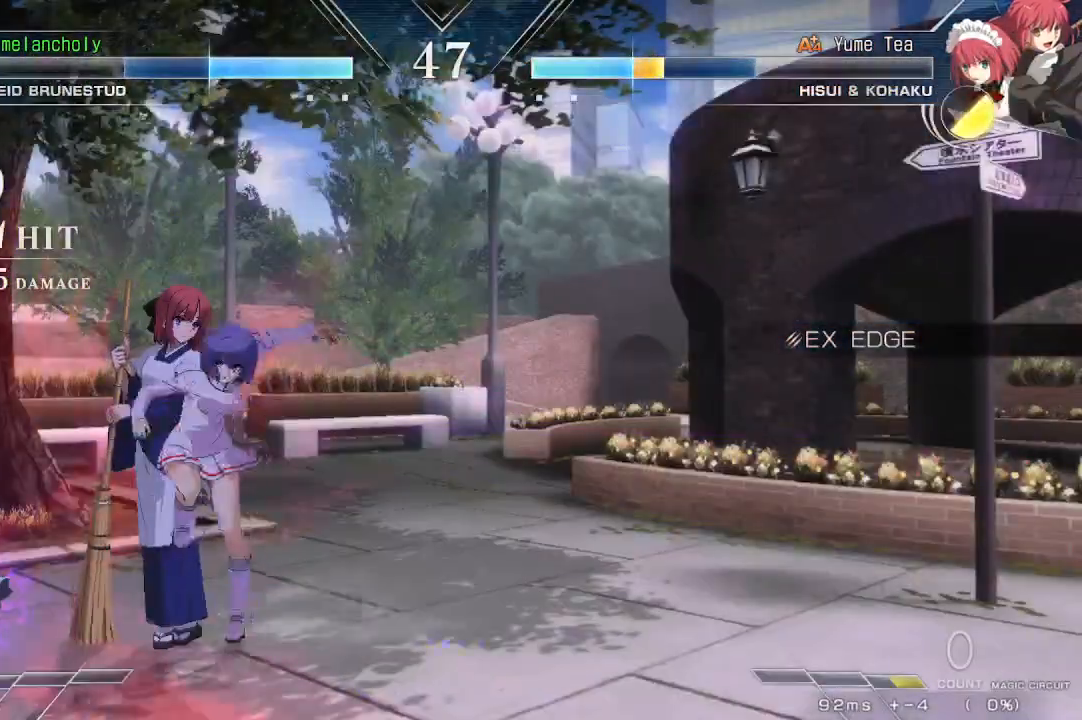
Gameplay with a controller (arcade stick); each line is a JSON object with the inputs held at the frame after it (dt_ms = milliseconds from this image to that frame). "events" lists button and stick changes between this image and that frame as [ms after this image, input, new state], when the widget could be followed in between. Not read: DPAD_DOWN L3 R3 TRIANGLE other_buttons.
{"dt_ms": 500, "buttons": ["DPAD_RIGHT"], "events": [[17, "R1", "down"], [67, "DPAD_RIGHT", "down"], [83, "R1", "up"], [167, "R1", "down"], [217, "R1", "up"], [300, "R1", "down"], [350, "R1", "up"], [417, "R1", "down"], [483, "R1", "up"]]}
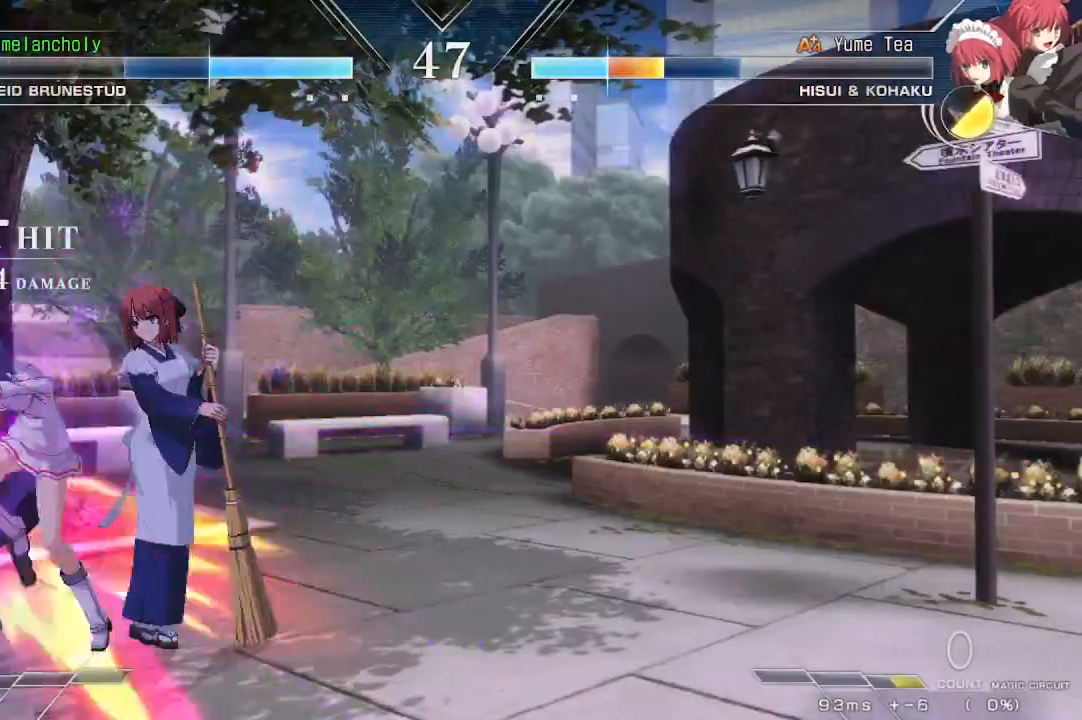
{"dt_ms": 500, "buttons": ["R1"], "events": [[33, "DPAD_RIGHT", "up"], [67, "R1", "down"], [133, "R1", "up"], [183, "R1", "down"], [250, "R1", "up"], [317, "R1", "down"], [383, "R1", "up"], [433, "R1", "down"]]}
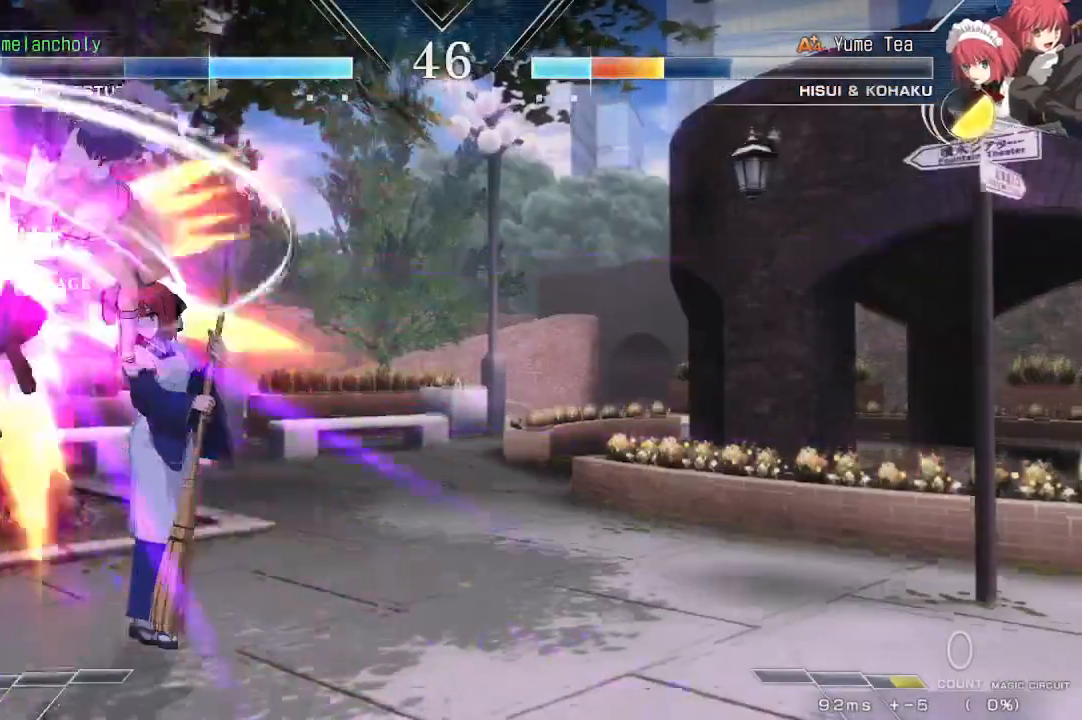
{"dt_ms": 500, "buttons": []}
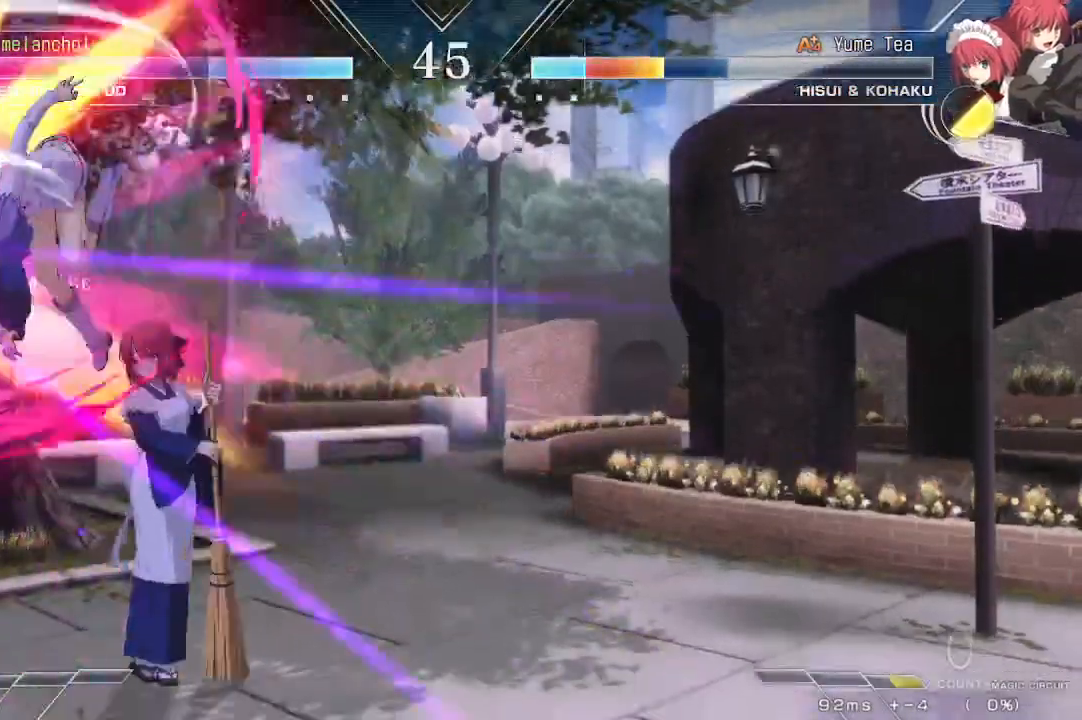
{"dt_ms": 500, "buttons": [], "events": [[150, "SQUARE", "down"], [217, "SQUARE", "up"], [300, "SQUARE", "down"], [367, "SQUARE", "up"], [433, "SQUARE", "down"], [500, "SQUARE", "up"]]}
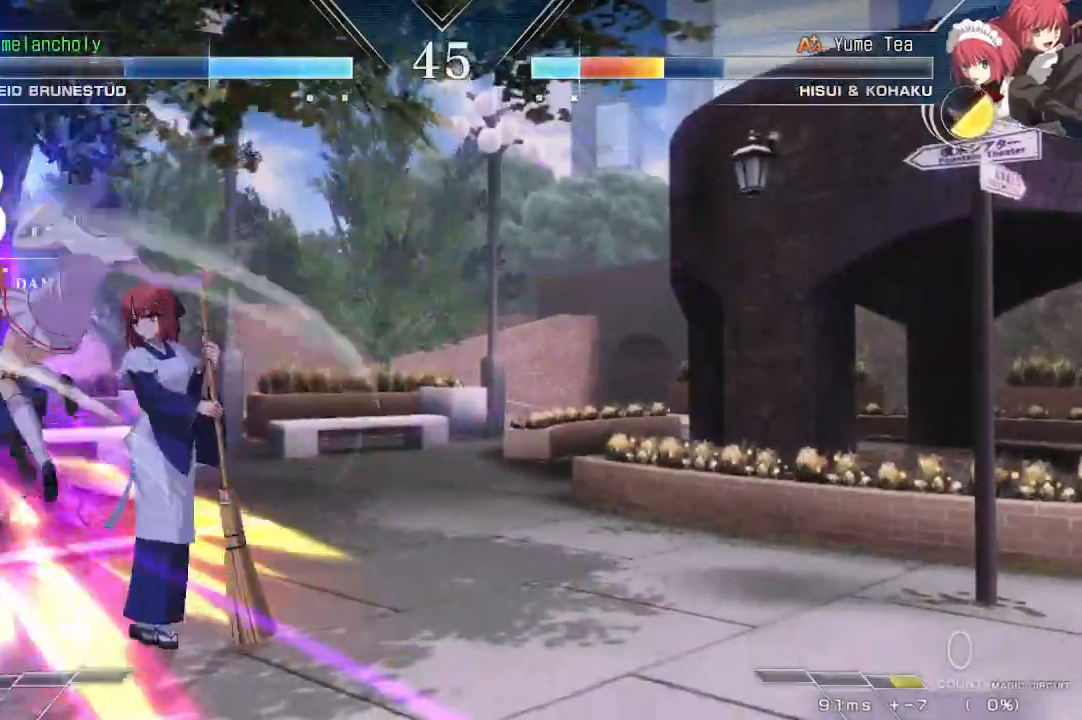
{"dt_ms": 500, "buttons": [], "events": [[50, "SQUARE", "down"], [117, "SQUARE", "up"], [167, "SQUARE", "down"], [283, "SQUARE", "up"]]}
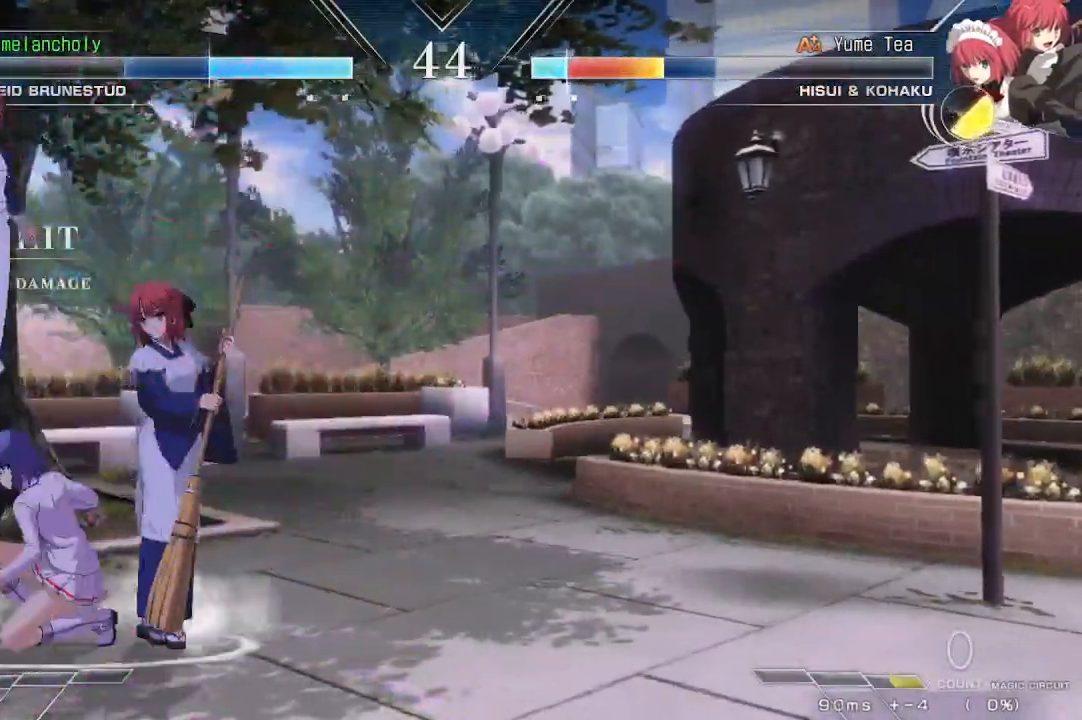
{"dt_ms": 500, "buttons": ["SQUARE"], "events": [[150, "SQUARE", "down"], [250, "SQUARE", "up"], [400, "SQUARE", "down"]]}
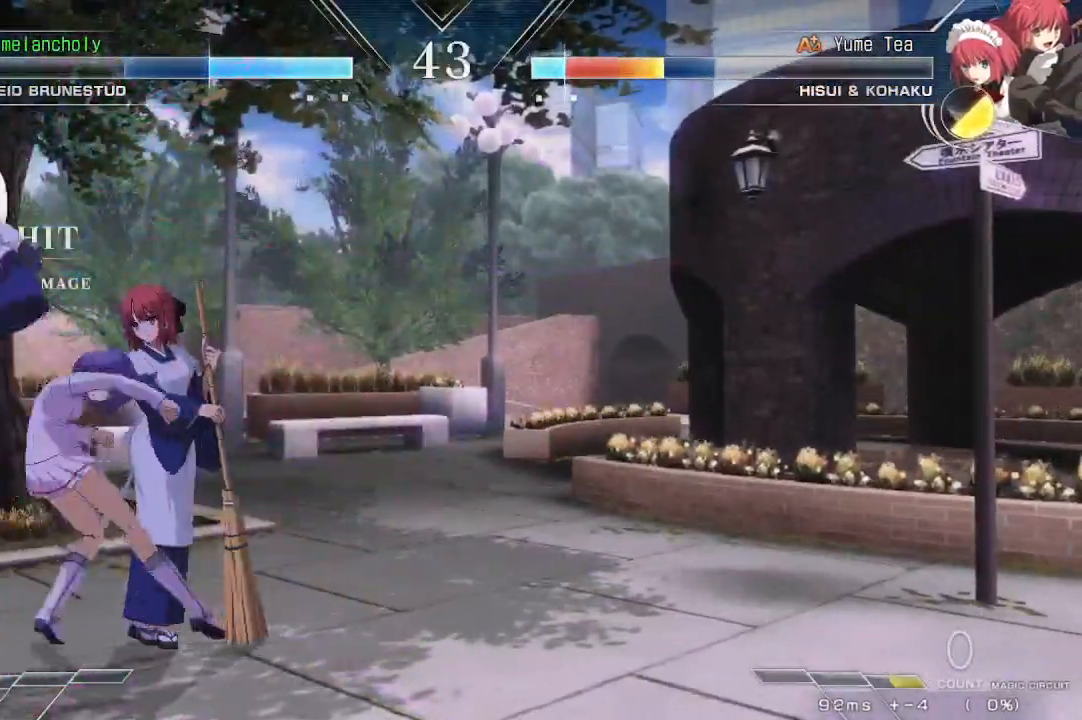
{"dt_ms": 500, "buttons": [], "events": [[17, "SQUARE", "up"], [167, "DPAD_LEFT", "down"], [317, "DPAD_LEFT", "up"]]}
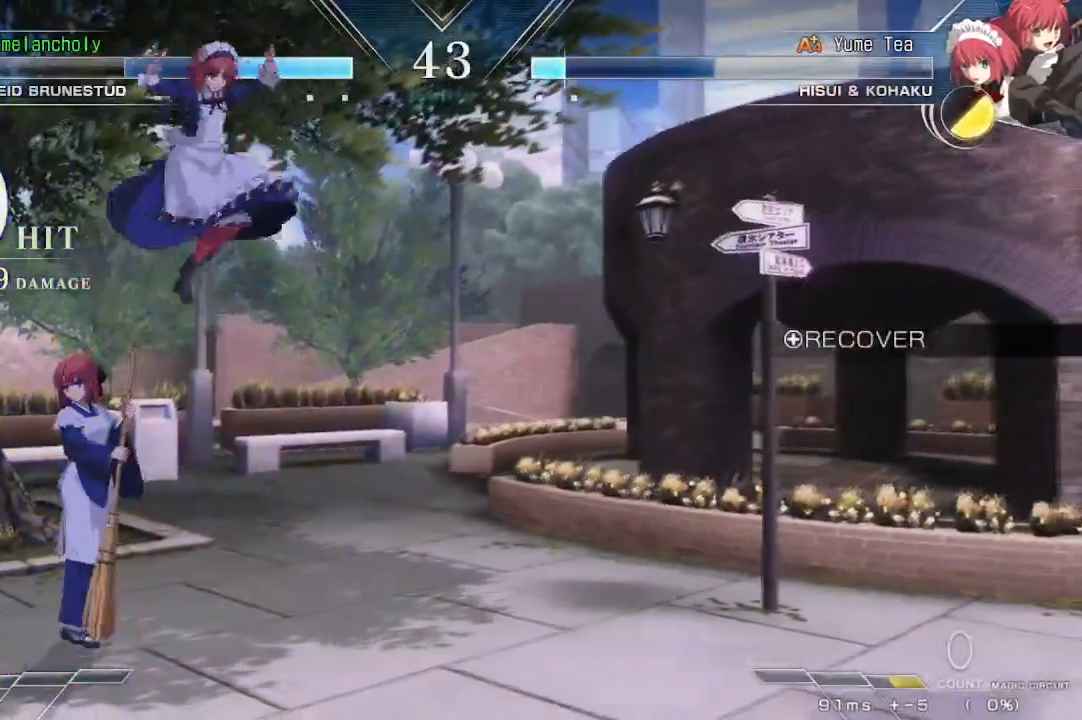
{"dt_ms": 500, "buttons": [], "events": [[50, "DPAD_RIGHT", "down"], [250, "DPAD_UP", "down"], [417, "DPAD_RIGHT", "up"], [417, "DPAD_UP", "up"]]}
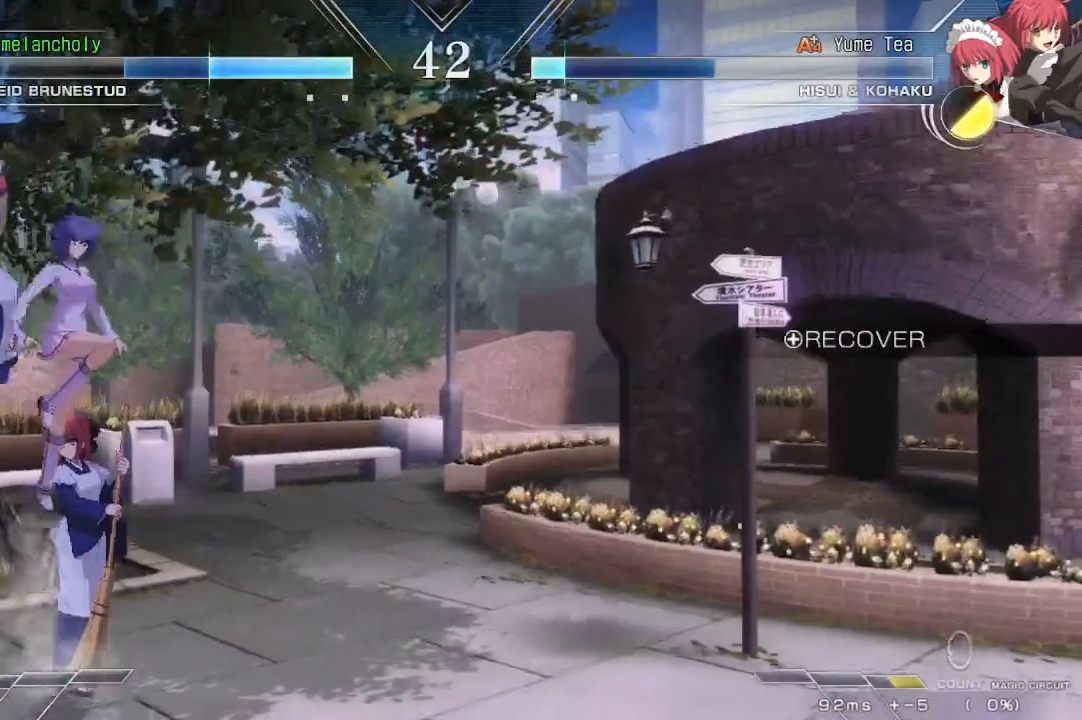
{"dt_ms": 500, "buttons": ["SQUARE", "DPAD_RIGHT"], "events": [[33, "DPAD_RIGHT", "down"], [333, "SQUARE", "down"]]}
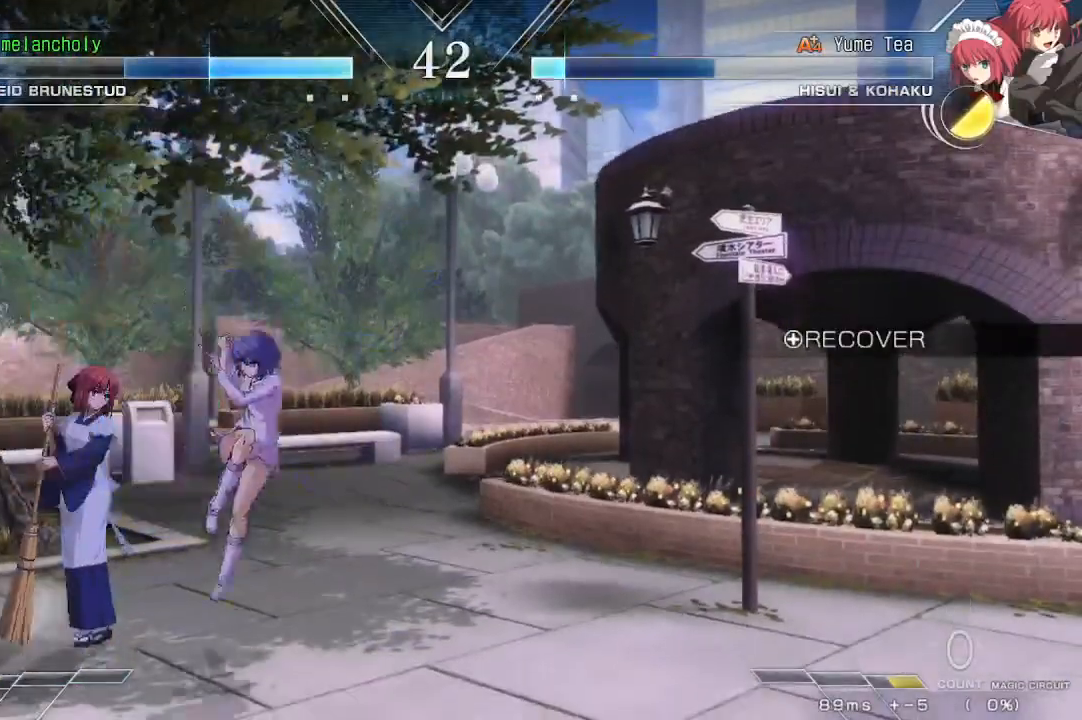
{"dt_ms": 500, "buttons": ["DPAD_RIGHT"], "events": [[117, "SQUARE", "up"], [183, "SQUARE", "down"], [233, "SQUARE", "up"]]}
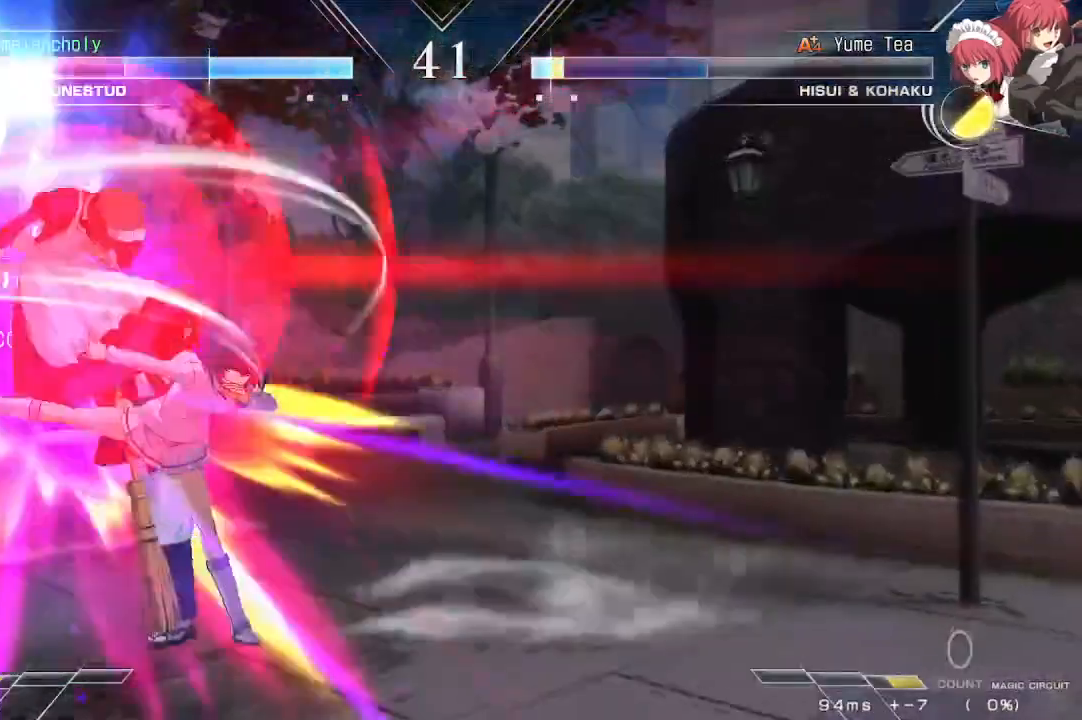
{"dt_ms": 500, "buttons": [], "events": [[417, "DPAD_RIGHT", "up"]]}
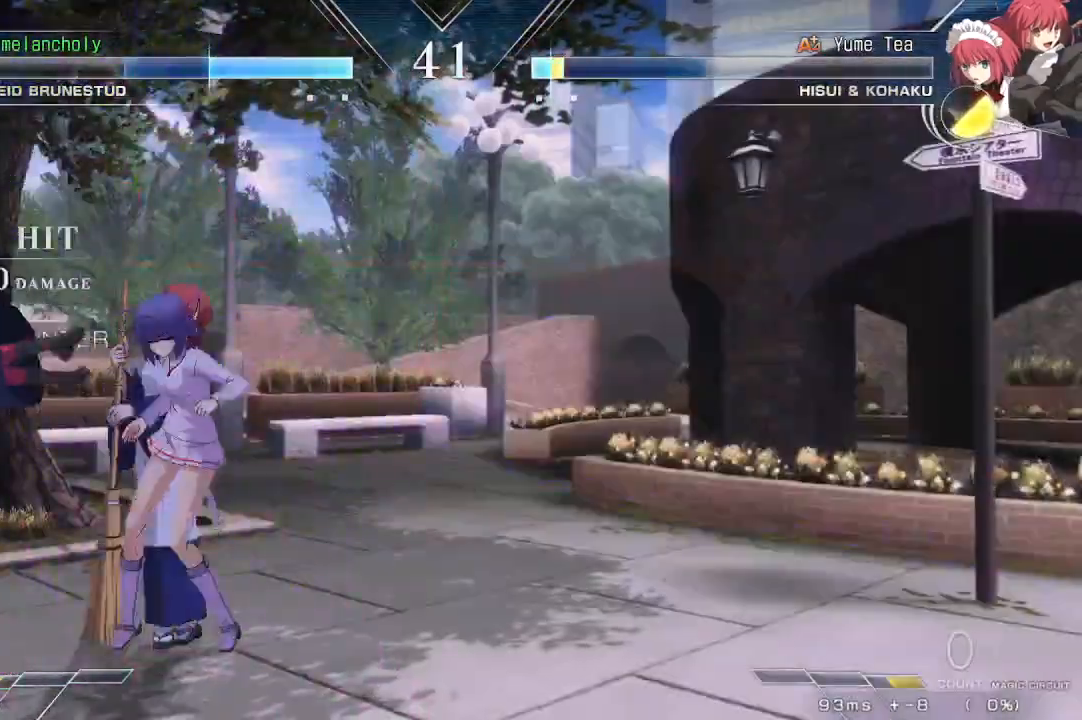
{"dt_ms": 500, "buttons": ["DPAD_RIGHT"], "events": [[133, "DPAD_UP", "down"], [333, "DPAD_UP", "up"], [433, "DPAD_RIGHT", "down"]]}
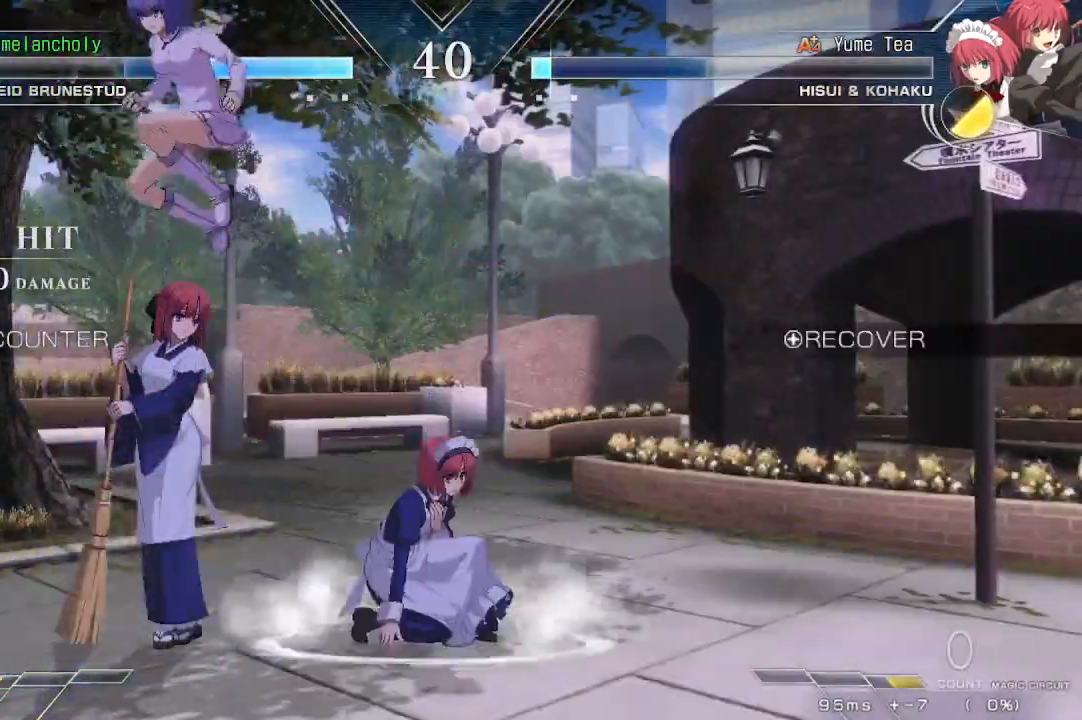
{"dt_ms": 500, "buttons": [], "events": [[50, "DPAD_RIGHT", "up"]]}
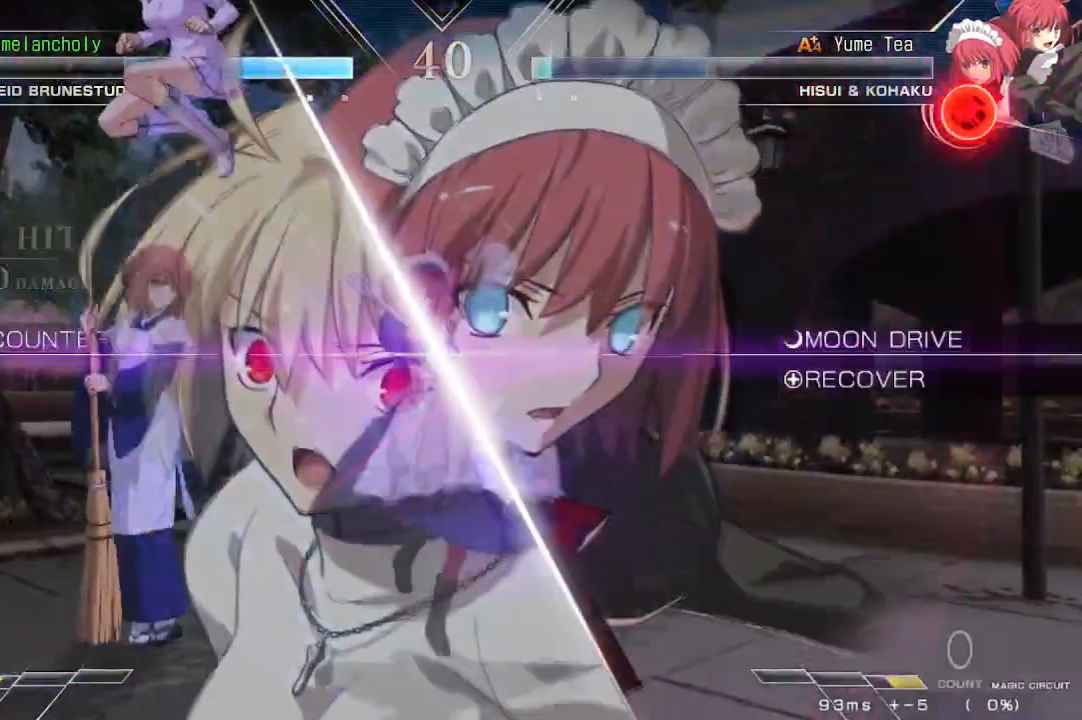
{"dt_ms": 500, "buttons": ["DPAD_UP"], "events": [[200, "DPAD_UP", "down"]]}
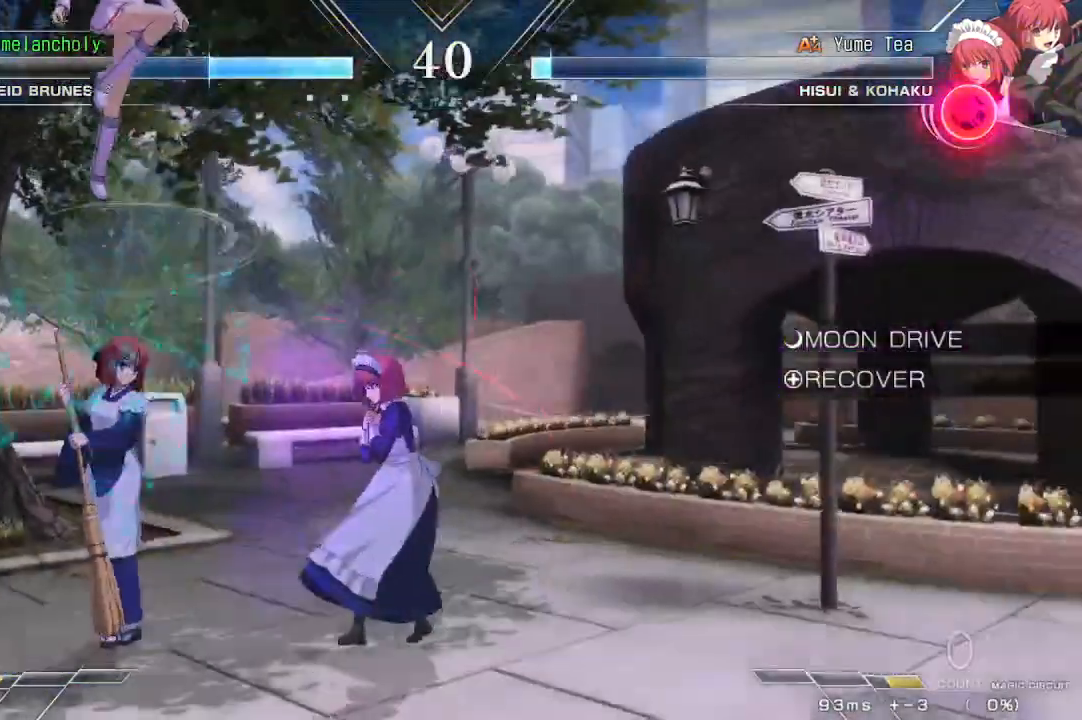
{"dt_ms": 1000, "buttons": ["DPAD_UP", "DPAD_LEFT"]}
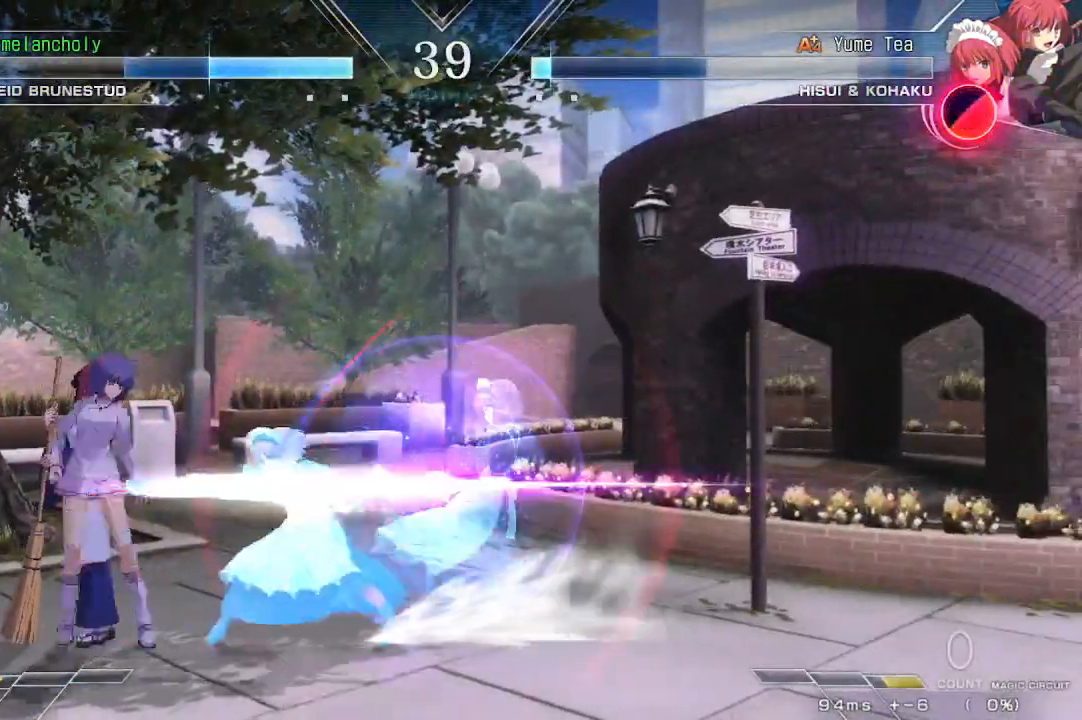
{"dt_ms": 1000, "buttons": ["SQUARE", "DPAD_RIGHT"]}
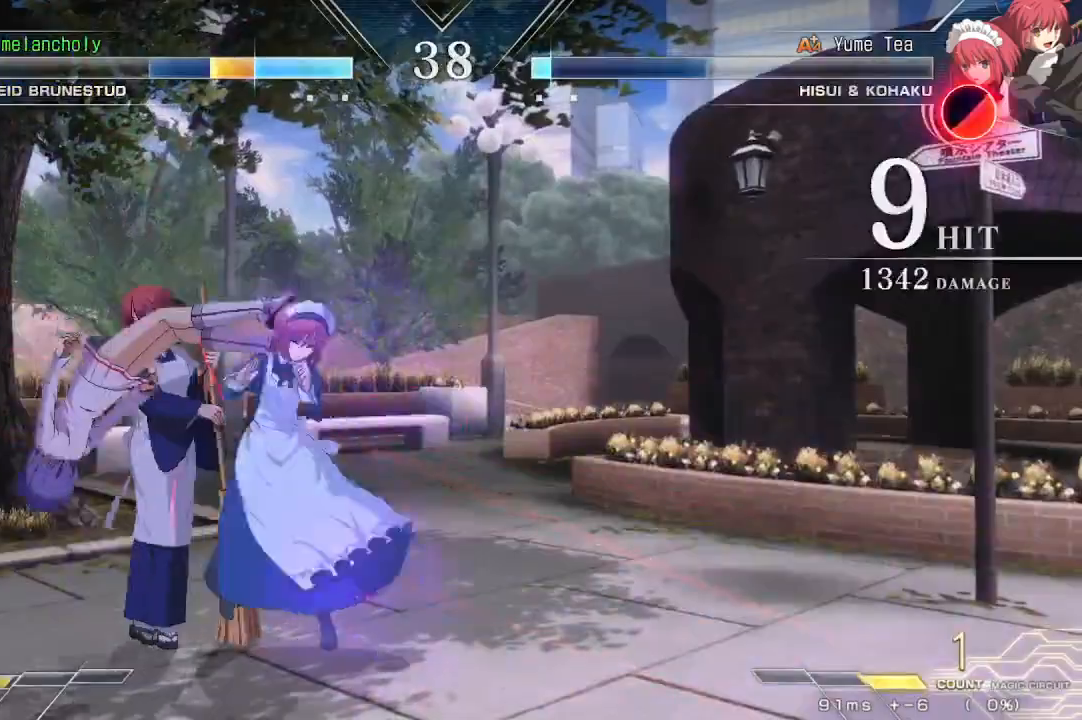
{"dt_ms": 500, "buttons": ["DPAD_RIGHT"], "events": [[217, "SQUARE", "up"]]}
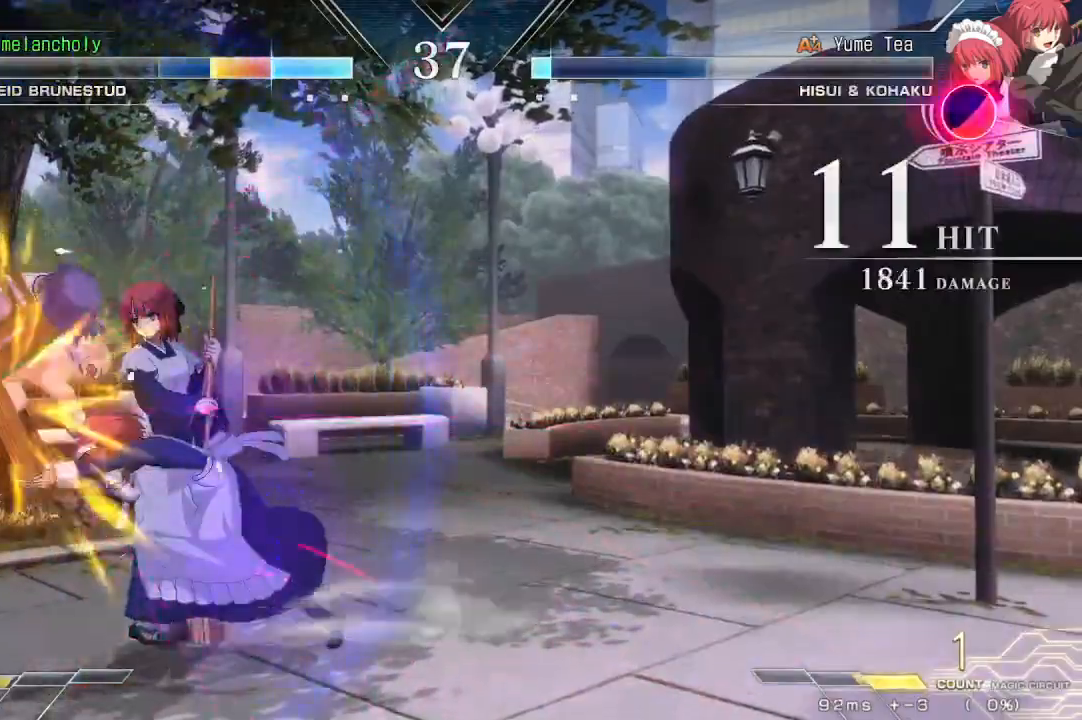
{"dt_ms": 1000, "buttons": ["SQUARE", "DPAD_RIGHT"]}
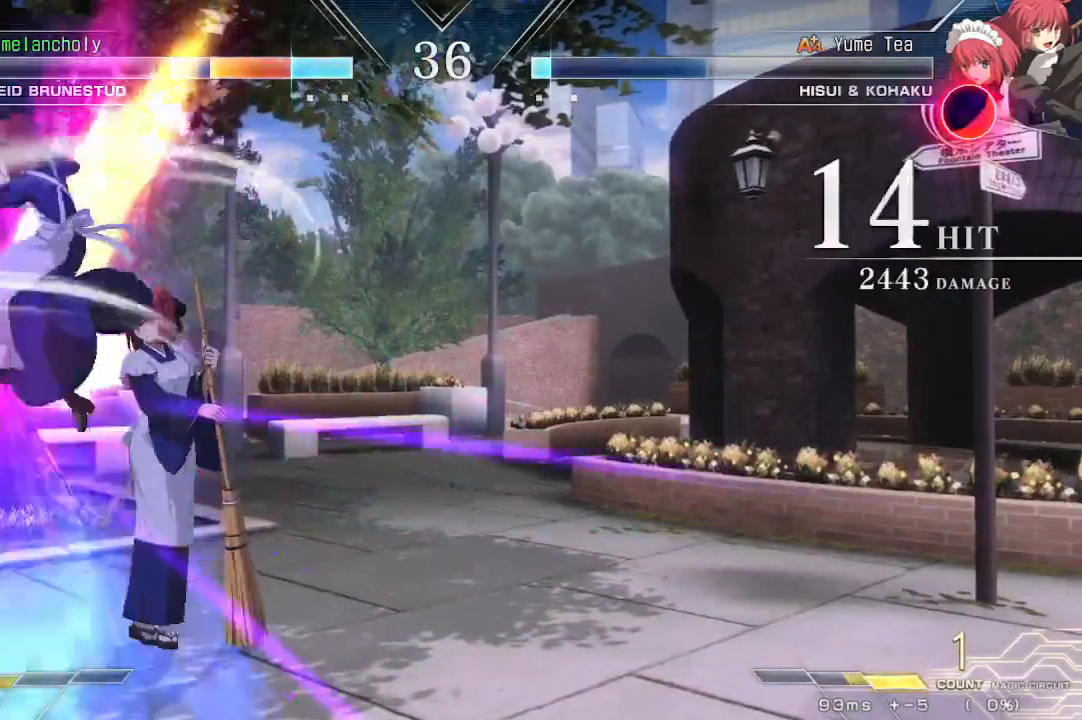
{"dt_ms": 500, "buttons": ["SQUARE", "DPAD_RIGHT"], "events": []}
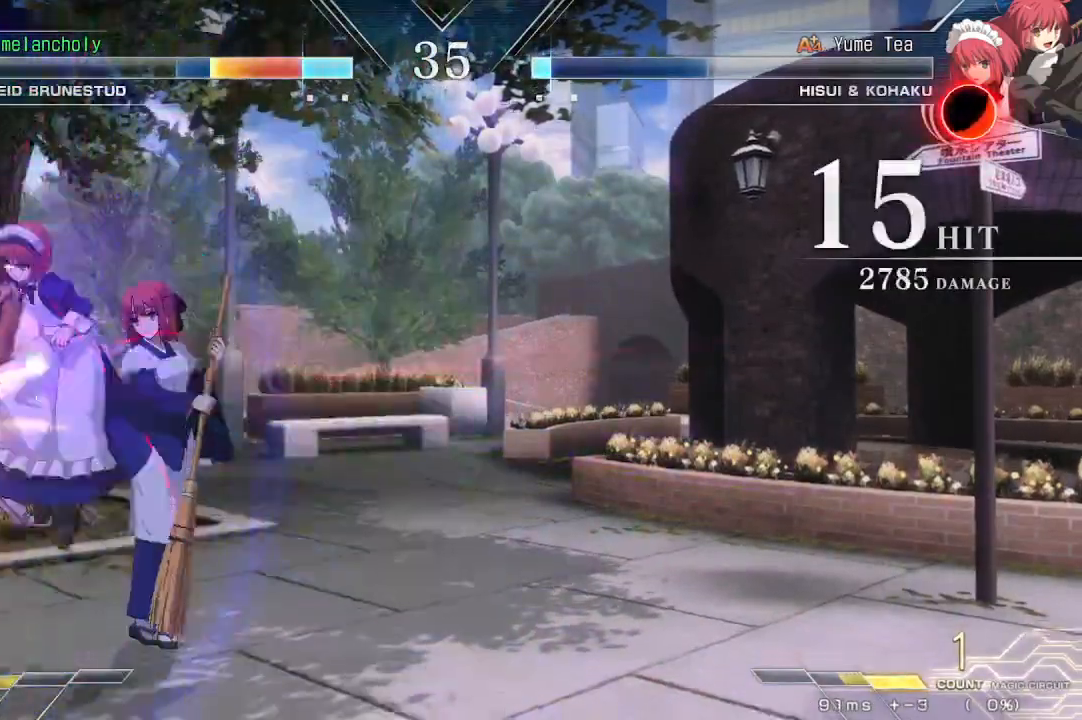
{"dt_ms": 500, "buttons": ["SQUARE", "DPAD_RIGHT"], "events": []}
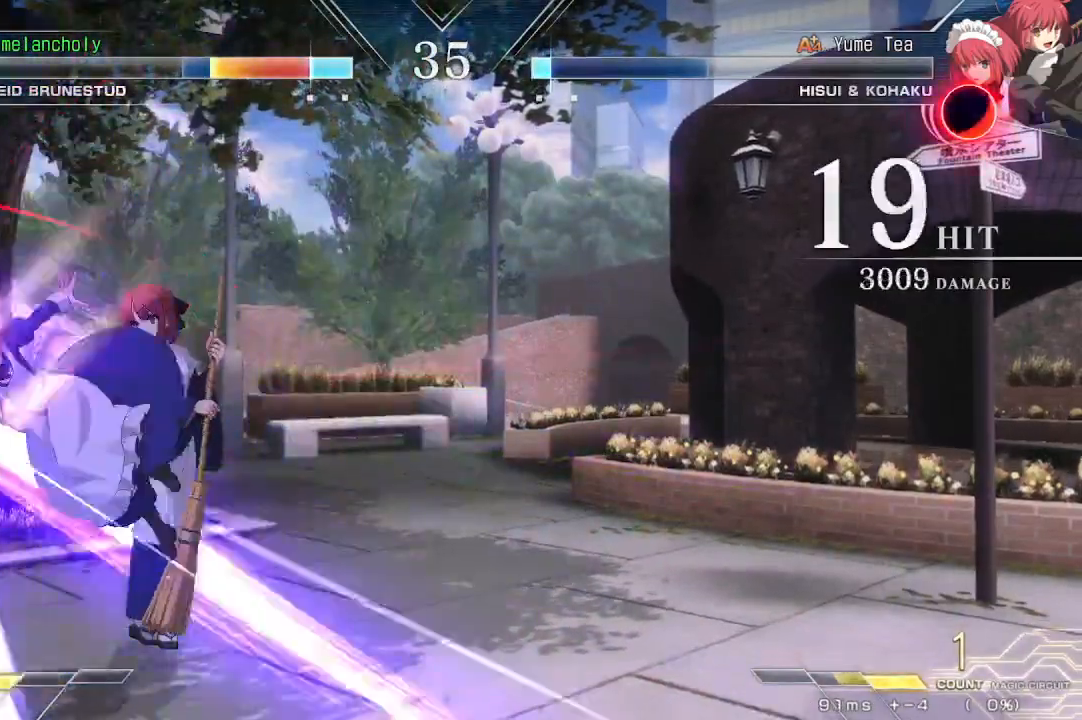
{"dt_ms": 500, "buttons": ["SQUARE", "DPAD_RIGHT"], "events": []}
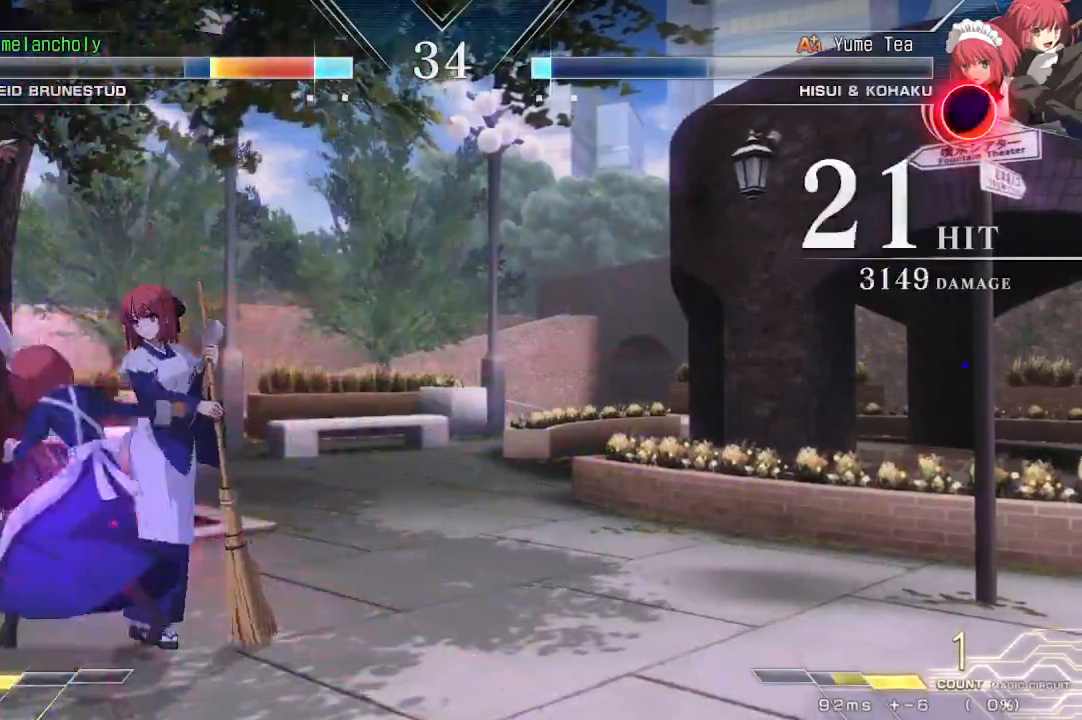
{"dt_ms": 500, "buttons": ["SQUARE", "DPAD_RIGHT"], "events": []}
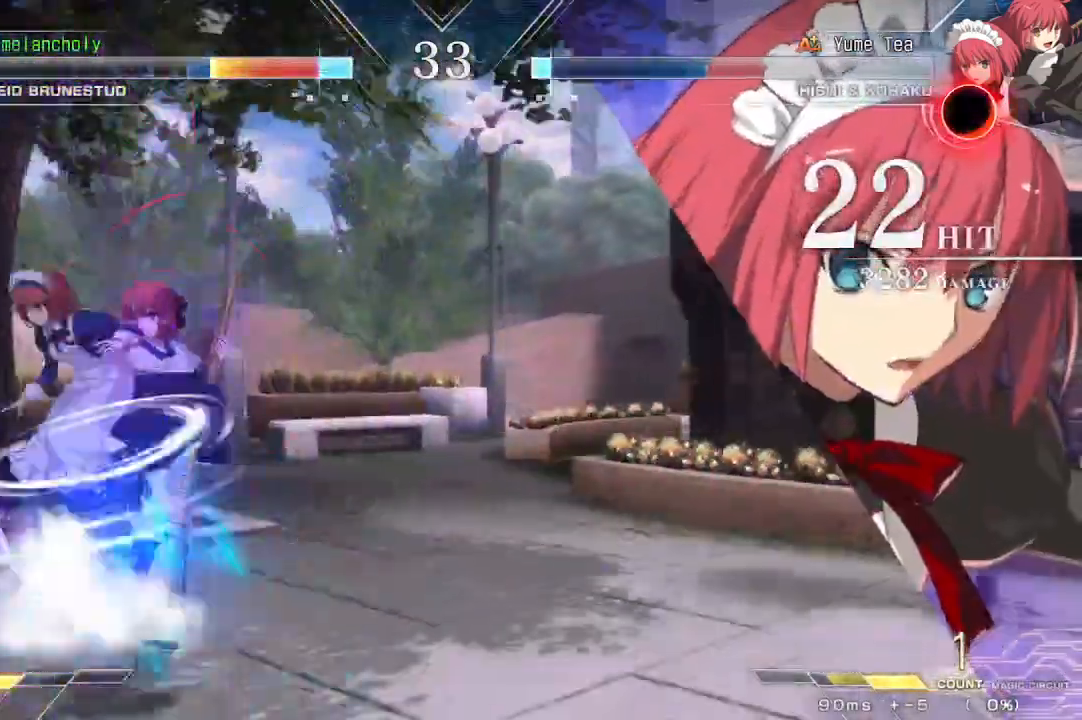
{"dt_ms": 500, "buttons": ["SQUARE", "DPAD_RIGHT"], "events": []}
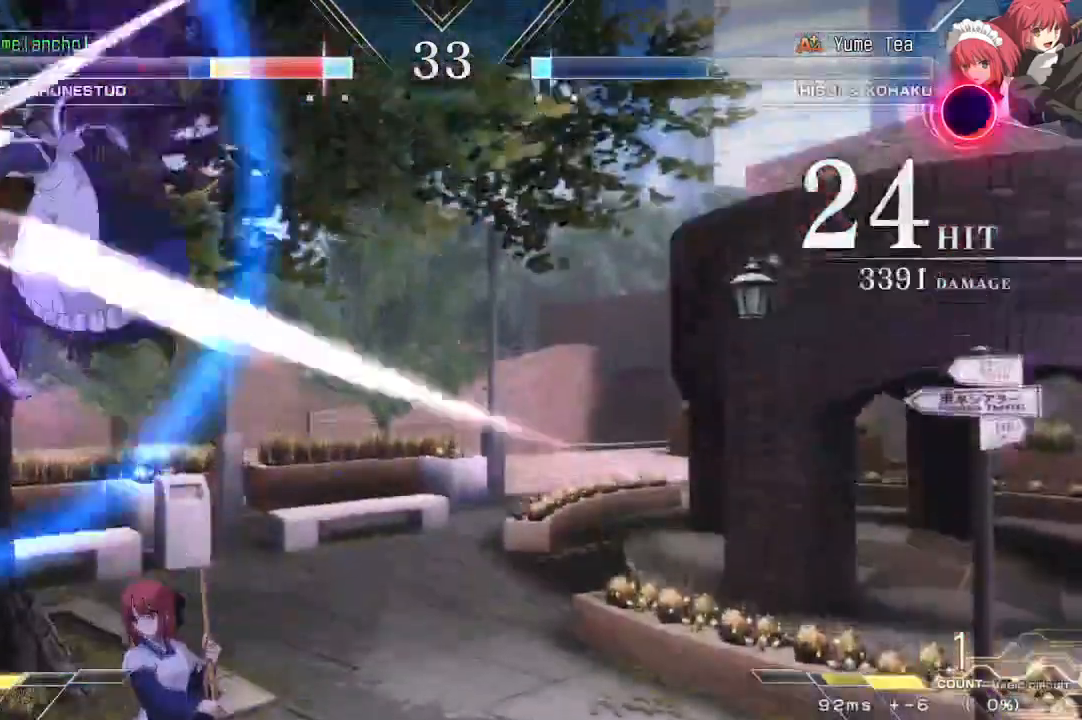
{"dt_ms": 500, "buttons": ["SQUARE", "DPAD_RIGHT"]}
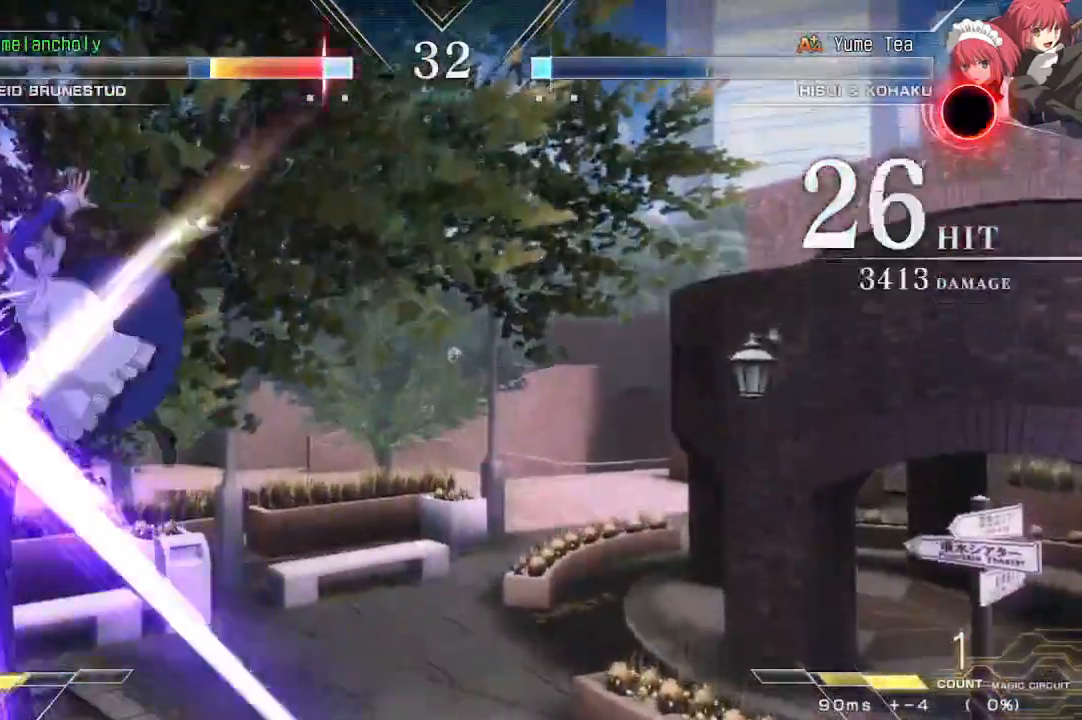
{"dt_ms": 500, "buttons": ["SQUARE", "DPAD_RIGHT"], "events": []}
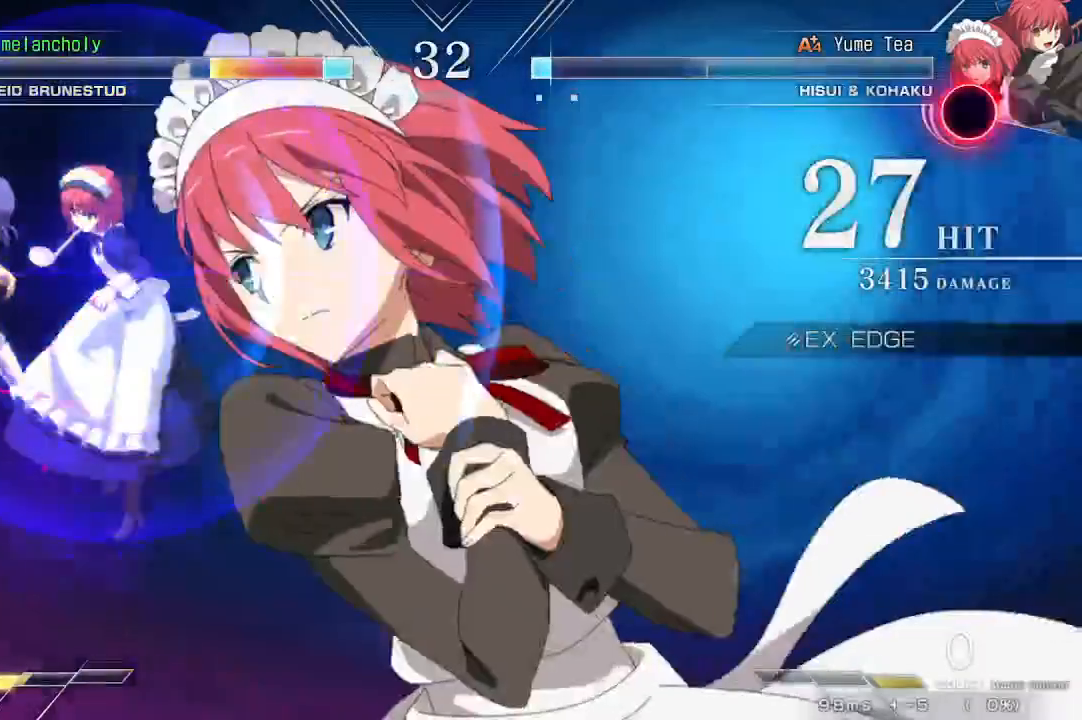
{"dt_ms": 500, "buttons": ["SQUARE", "DPAD_RIGHT"], "events": []}